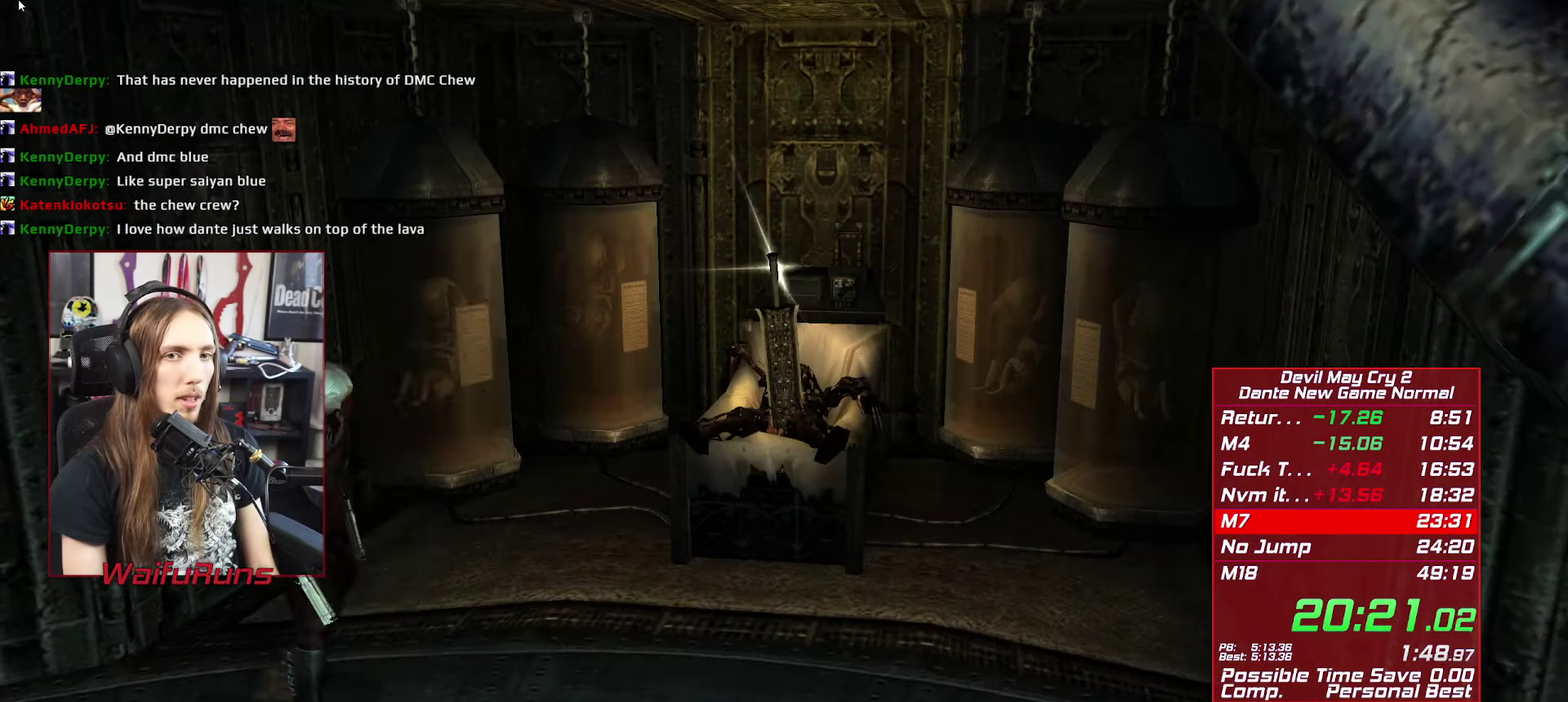
Gameplay with a controller (Xbox layout); each line is a JSON object with the inputs held at the frame after it. "events" lists button and stick changes between this image and that frame as [ms after this image, input, new state], when the widget could be followed in between. This overlay highlights the sticks when they move; stick clicks (L3 R3) are not distinguishable. Not read: HOME L3 R3 SELECT.
{"buttons": [], "left_stick": "center", "right_stick": "center"}
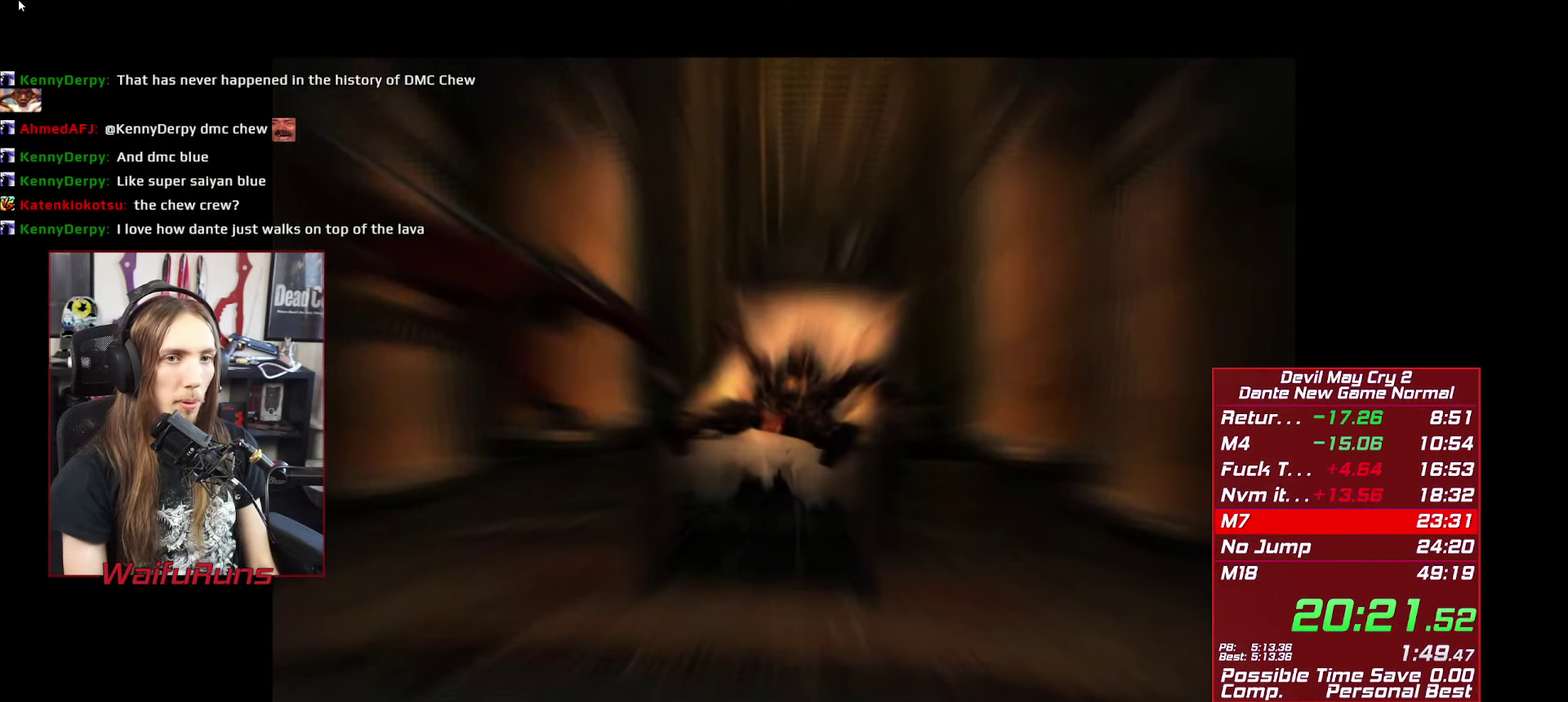
{"buttons": ["A"], "left_stick": "center", "right_stick": "center", "events": [[483, "A", "down"]]}
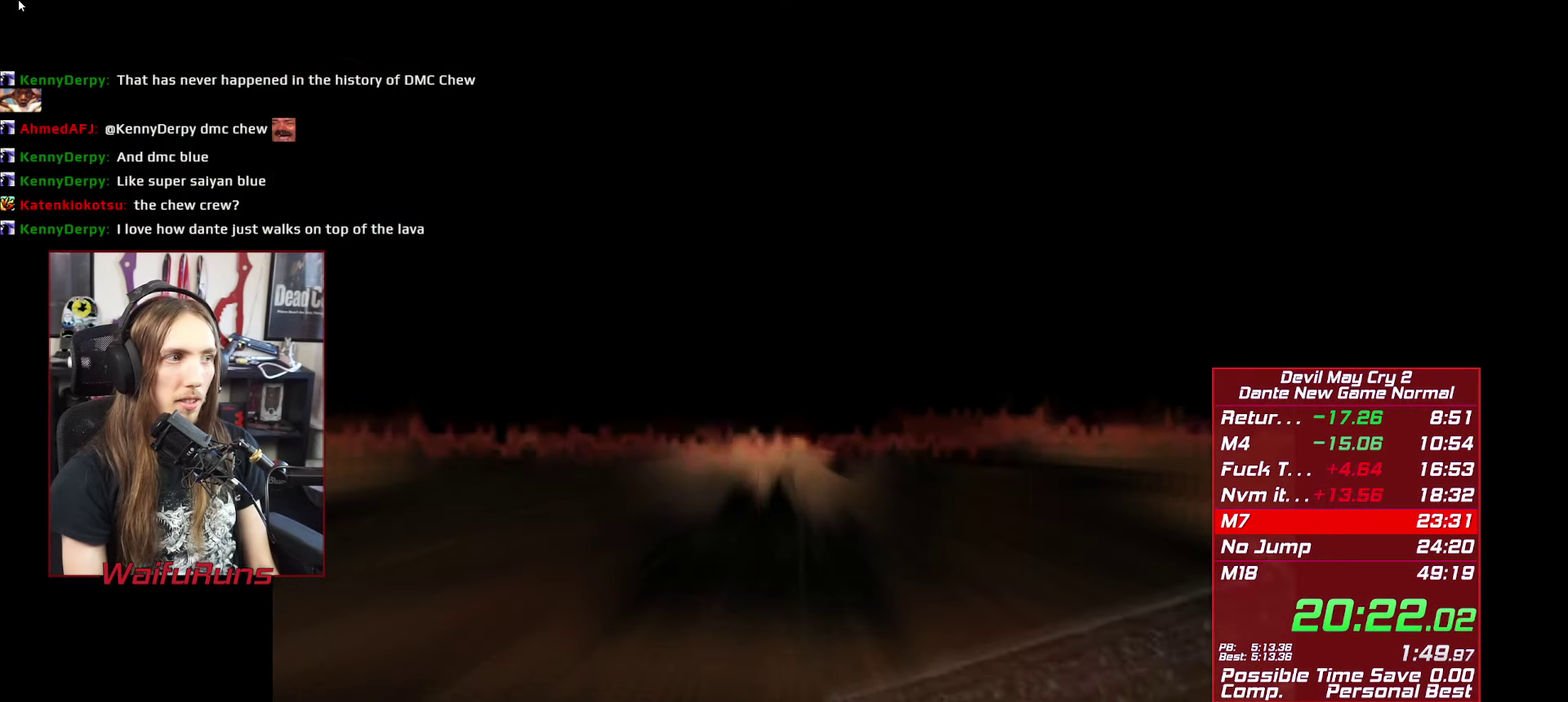
{"buttons": [], "left_stick": "center", "right_stick": "center", "events": [[33, "A", "up"], [117, "A", "down"], [183, "A", "up"], [250, "A", "down"], [317, "A", "up"], [383, "A", "down"], [450, "A", "up"]]}
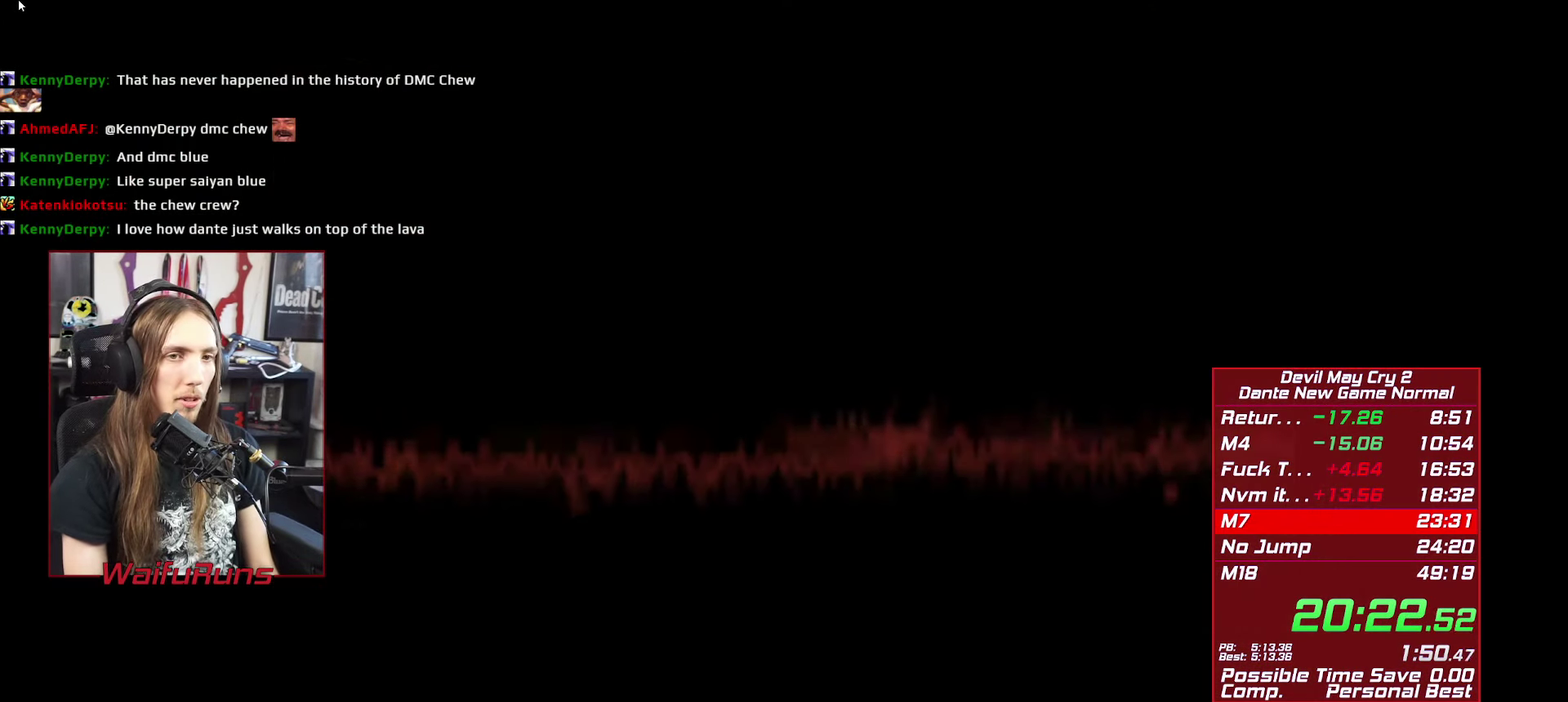
{"buttons": [], "left_stick": "down-left", "right_stick": "center", "events": [[150, "left_stick", "down-left"]]}
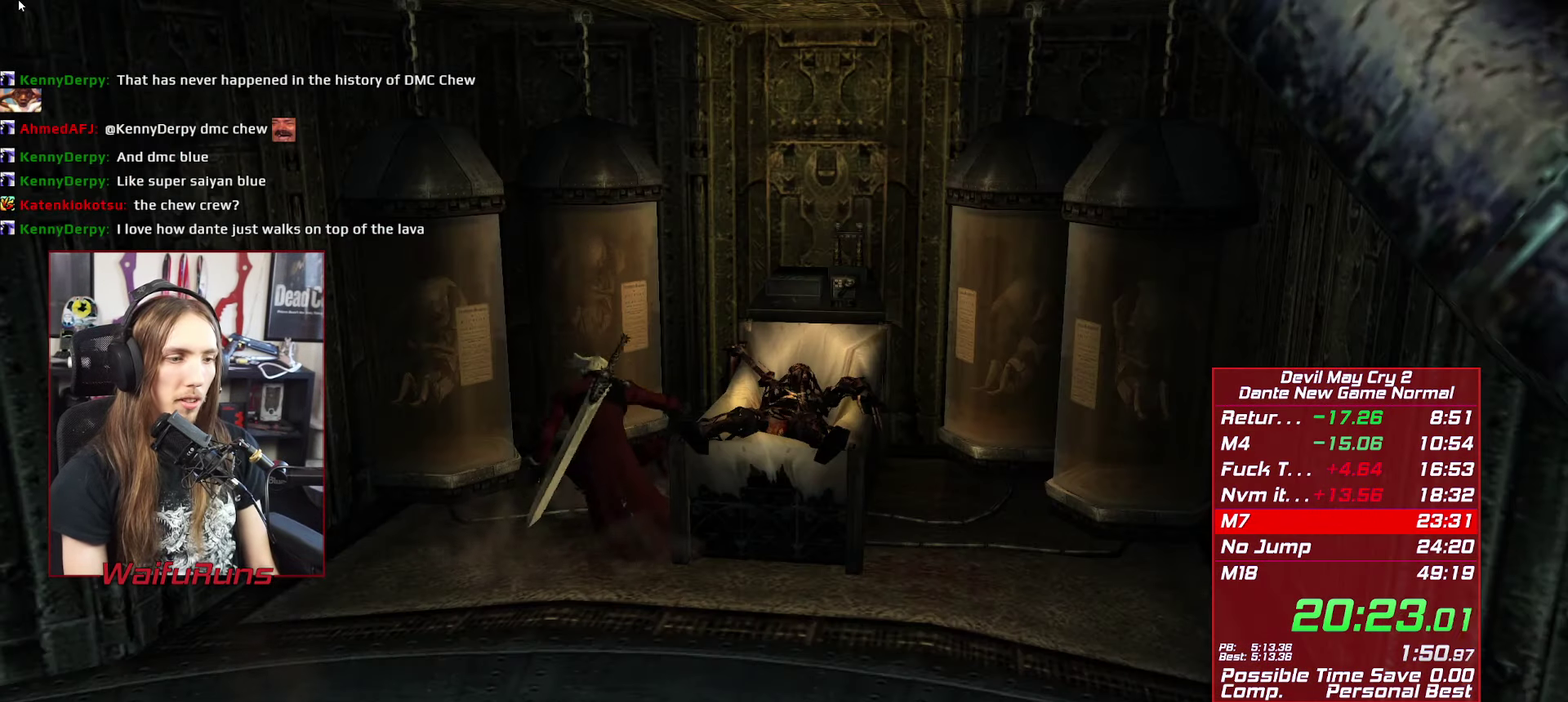
{"buttons": [], "left_stick": "down-left", "right_stick": "center", "events": [[417, "B", "down"], [483, "B", "up"]]}